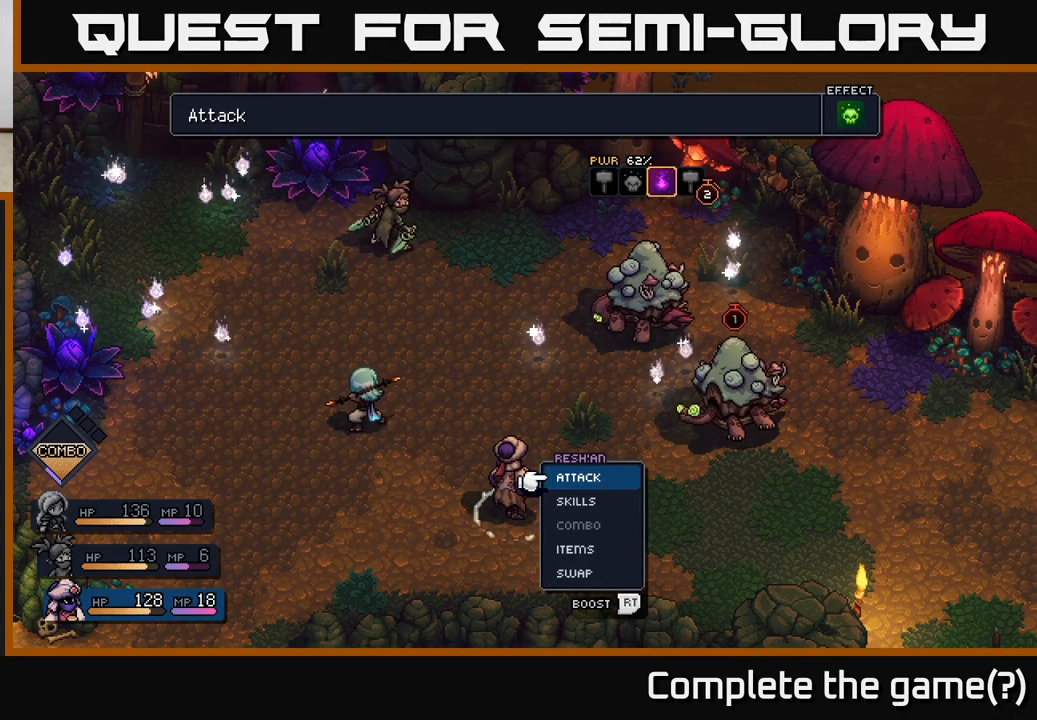
Gameplay with a controller (Xbox layout); each line is a JSON object with the inputs held at the frame after it. "events" lists button and stick changes between this image and that frame as [ms after this image, input, new state], when the widget could be followed in between.
{"buttons": [], "left_stick": "center", "right_stick": "center", "events": []}
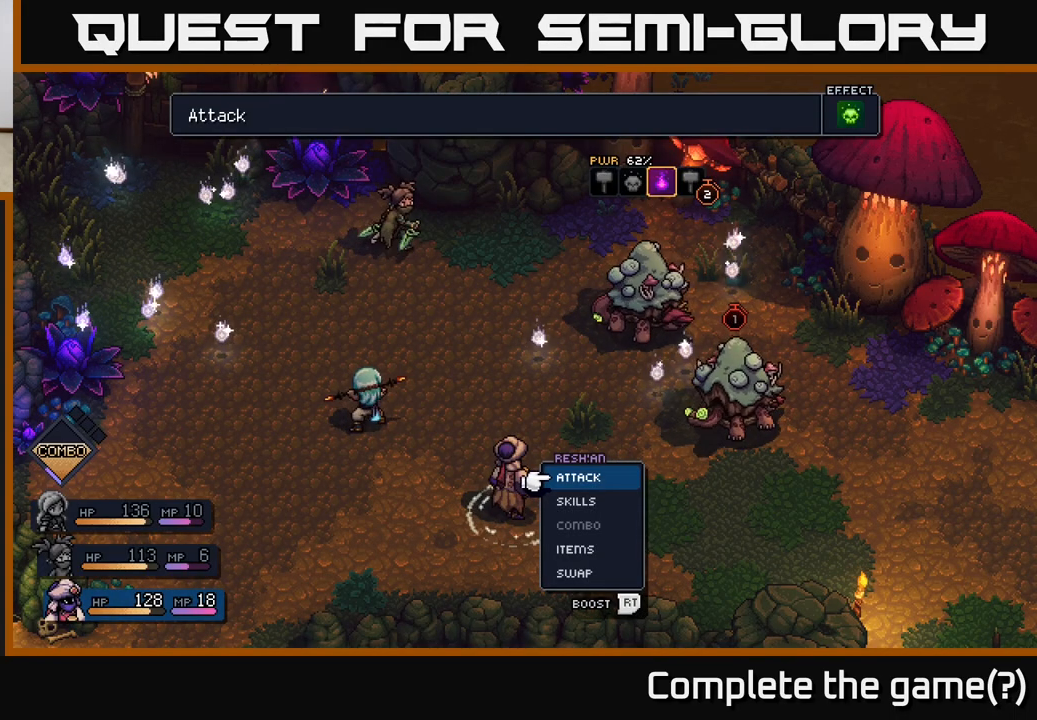
{"buttons": [], "left_stick": "center", "right_stick": "center", "events": [[33, "DPAD_RIGHT", "down"], [150, "DPAD_RIGHT", "up"]]}
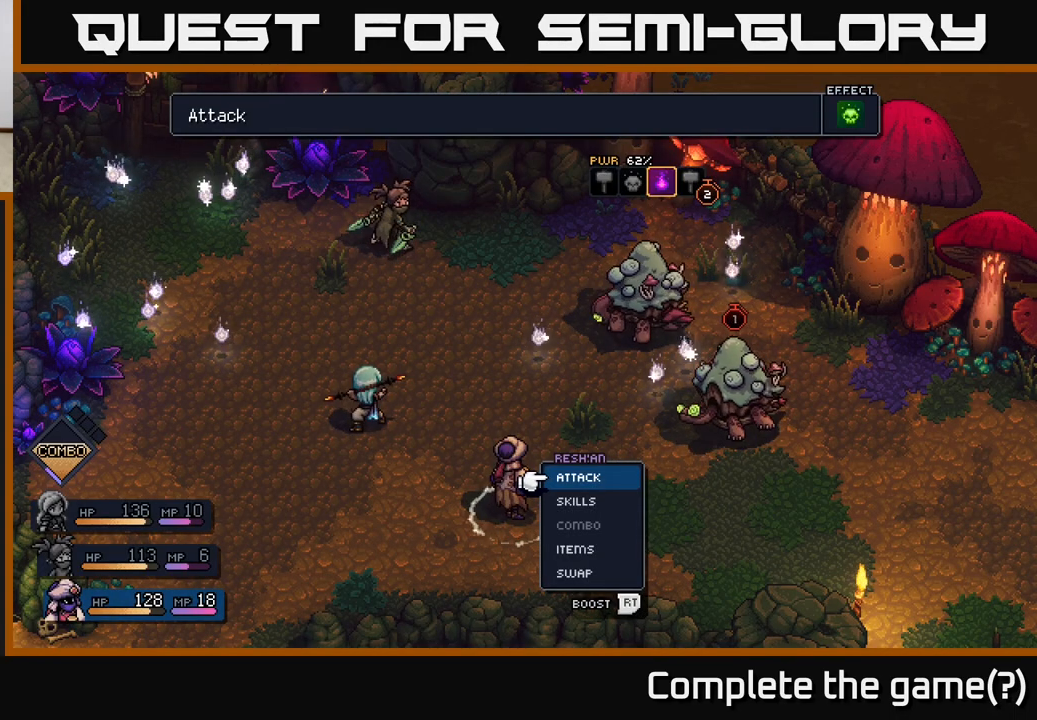
{"buttons": [], "left_stick": "center", "right_stick": "center", "events": []}
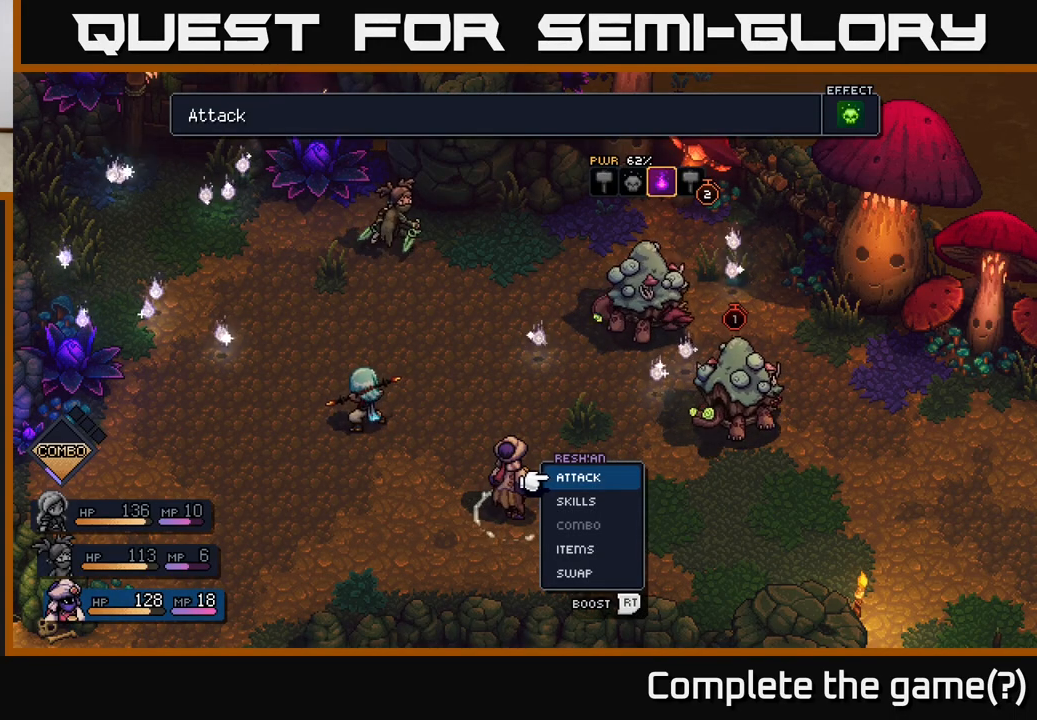
{"buttons": ["A"], "left_stick": "center", "right_stick": "center", "events": [[383, "DPAD_DOWN", "down"], [450, "A", "down"], [483, "DPAD_DOWN", "up"]]}
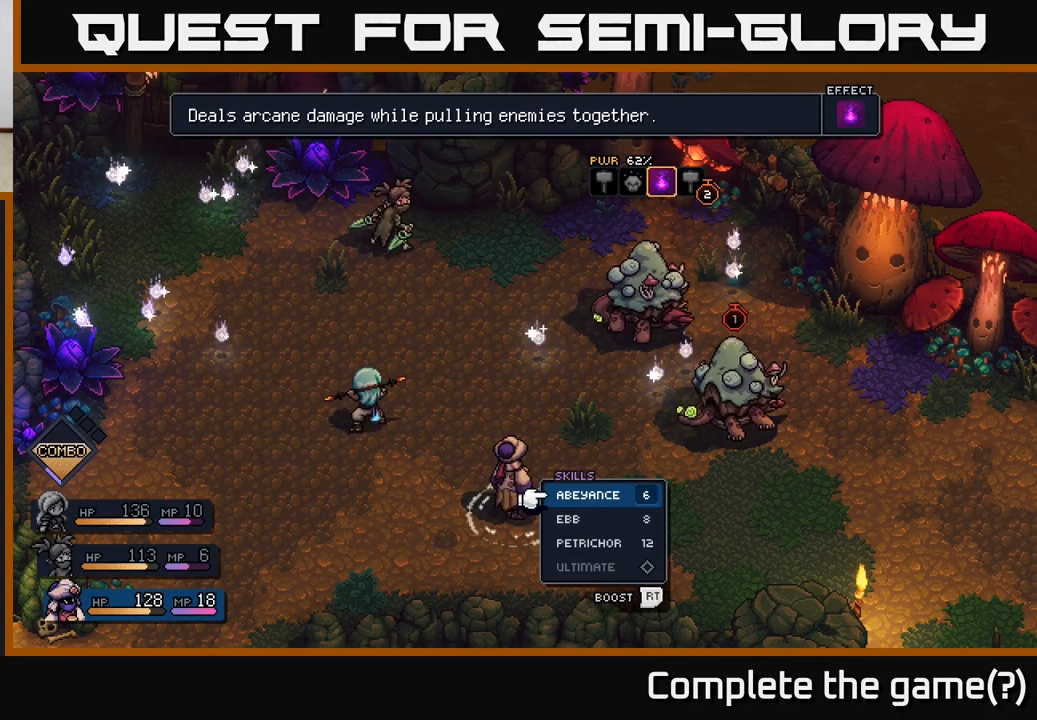
{"buttons": [], "left_stick": "center", "right_stick": "center", "events": [[33, "A", "up"]]}
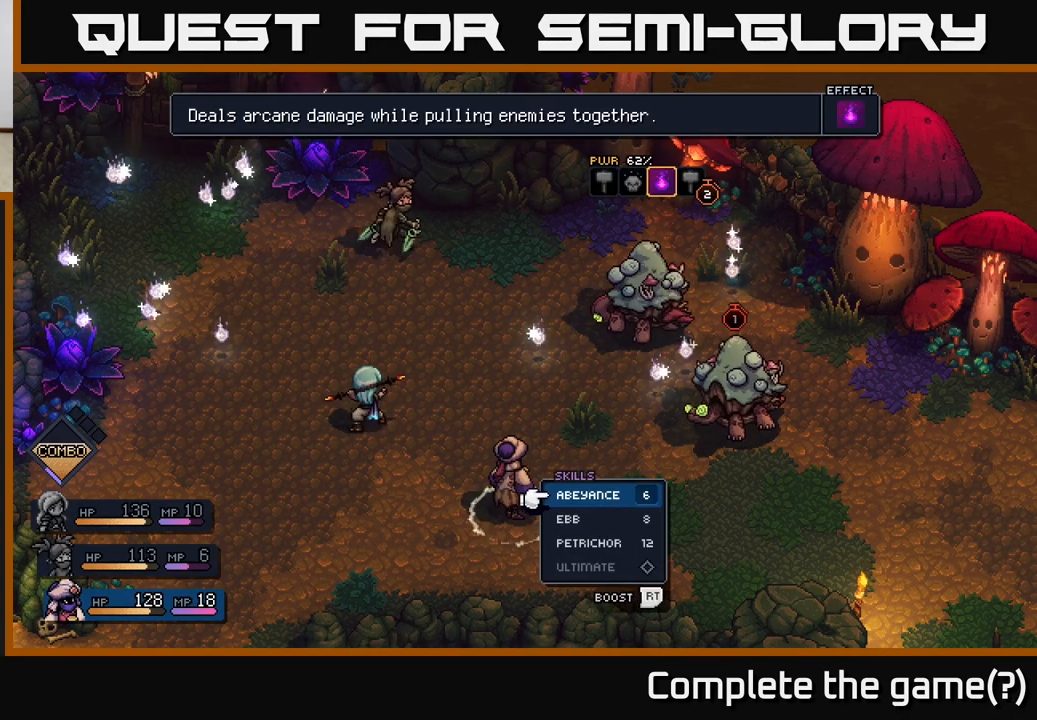
{"buttons": [], "left_stick": "center", "right_stick": "center", "events": [[367, "A", "down"], [433, "A", "up"]]}
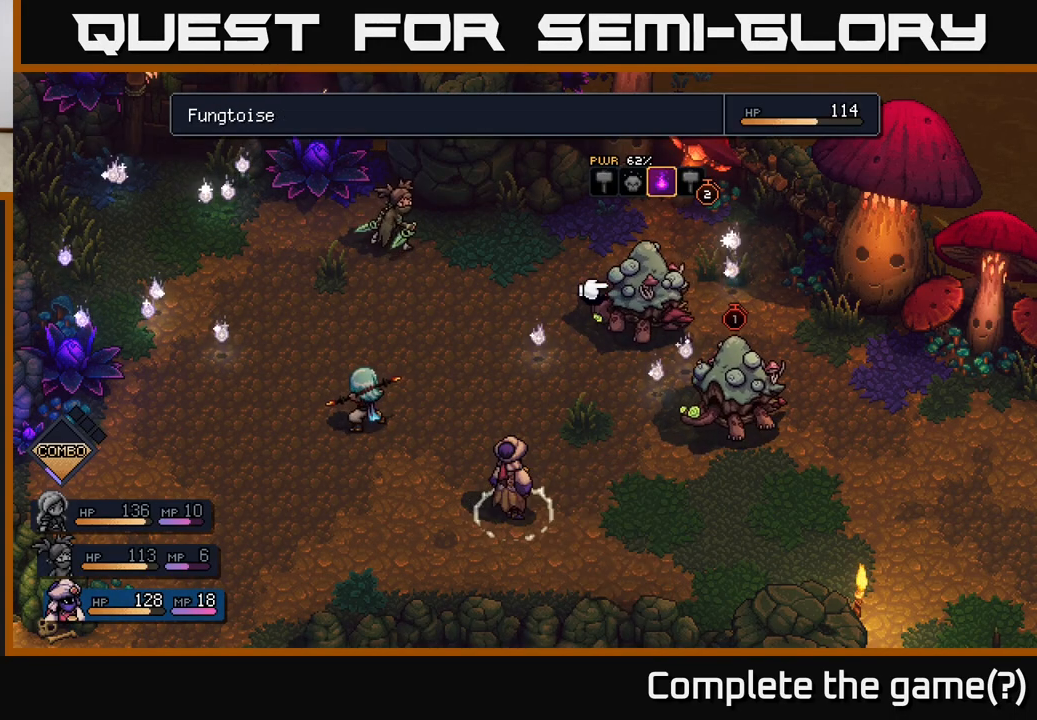
{"buttons": ["DPAD_RIGHT"], "left_stick": "center", "right_stick": "center", "events": [[433, "DPAD_RIGHT", "down"]]}
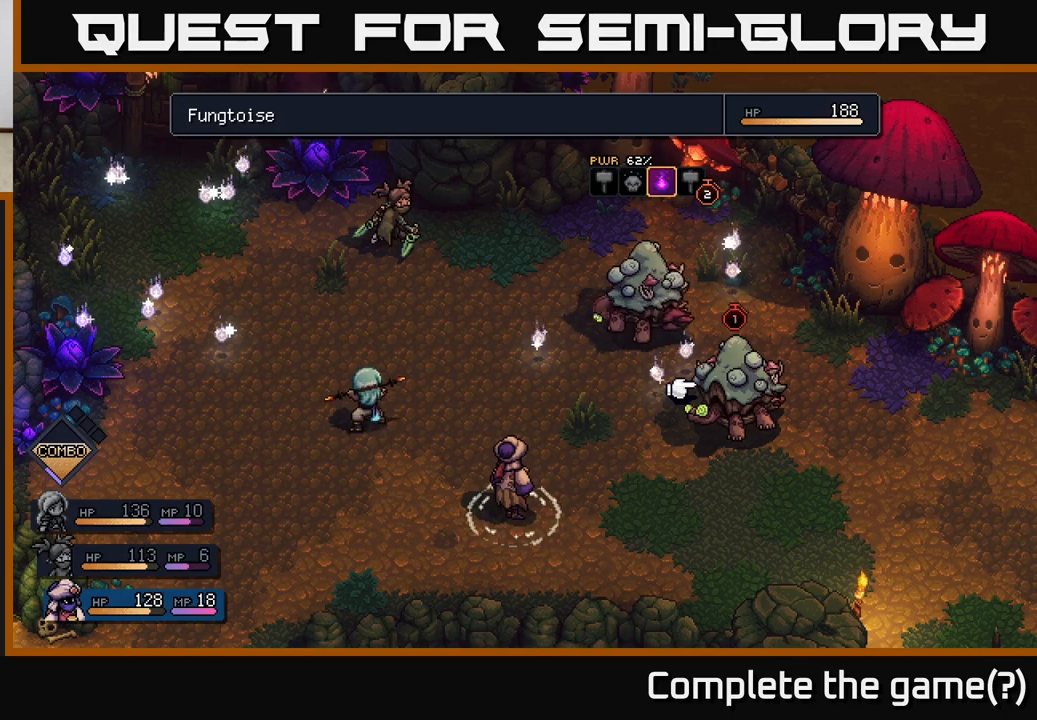
{"buttons": ["DPAD_LEFT"], "left_stick": "center", "right_stick": "center", "events": [[67, "DPAD_RIGHT", "up"], [500, "DPAD_LEFT", "down"]]}
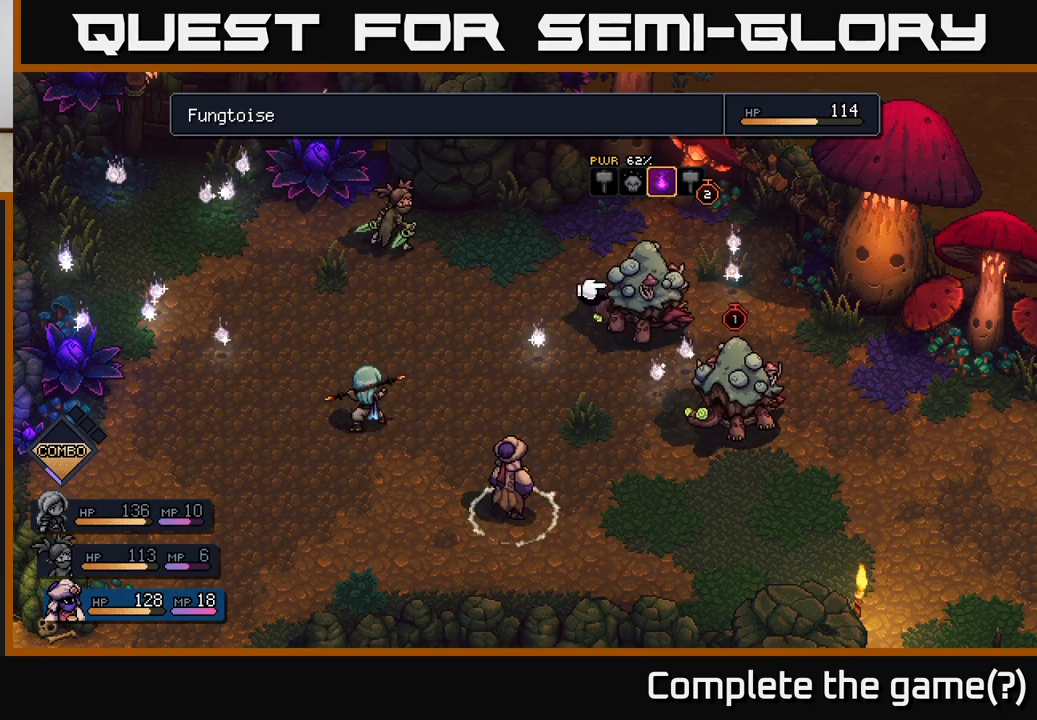
{"buttons": ["R2"], "left_stick": "center", "right_stick": "center", "events": [[133, "DPAD_LEFT", "up"], [167, "R2", "down"]]}
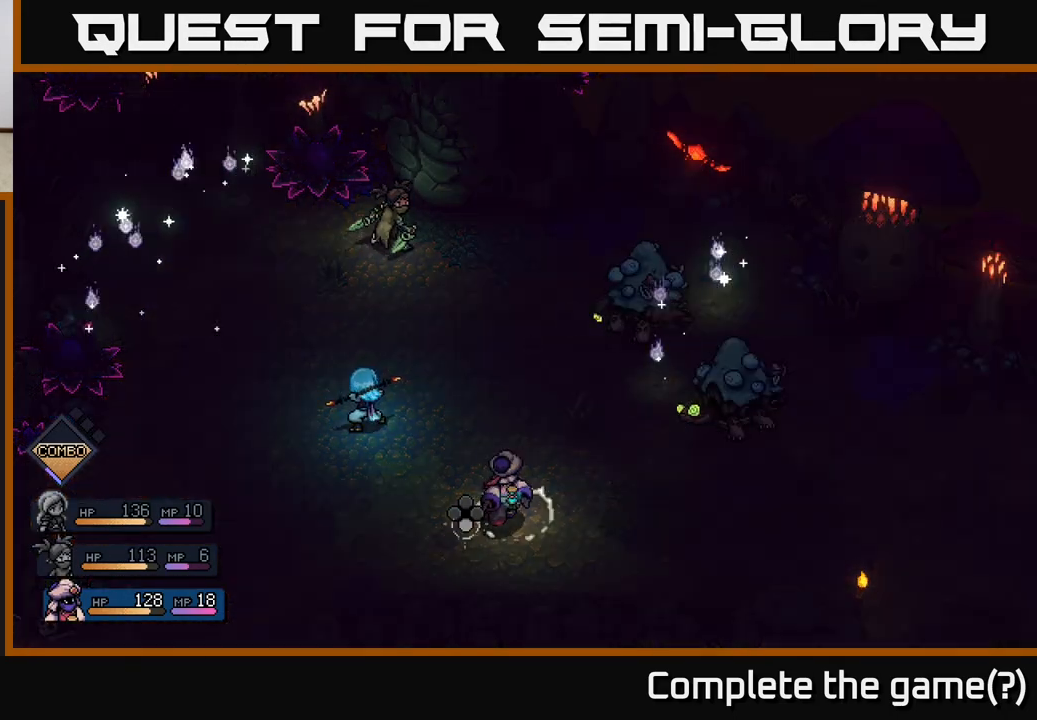
{"buttons": ["A", "R2"], "left_stick": "center", "right_stick": "center", "events": [[433, "A", "down"]]}
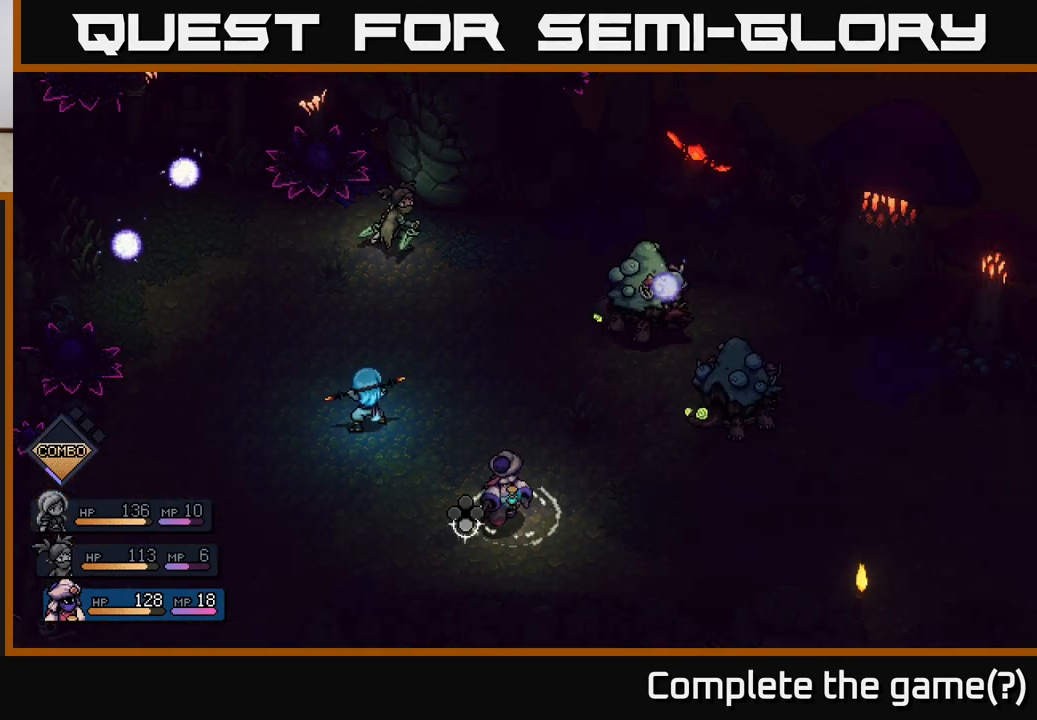
{"buttons": ["R2"], "left_stick": "center", "right_stick": "center", "events": [[17, "A", "up"], [100, "A", "down"], [200, "A", "up"], [267, "A", "down"], [367, "A", "up"]]}
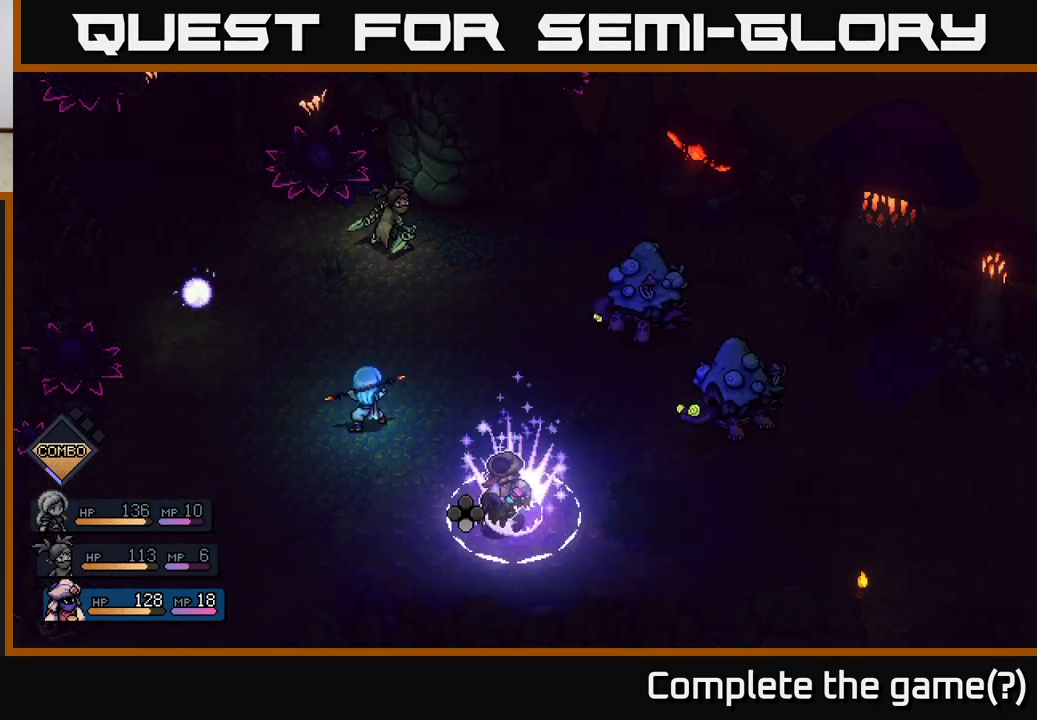
{"buttons": [], "left_stick": "center", "right_stick": "center", "events": [[383, "R2", "up"]]}
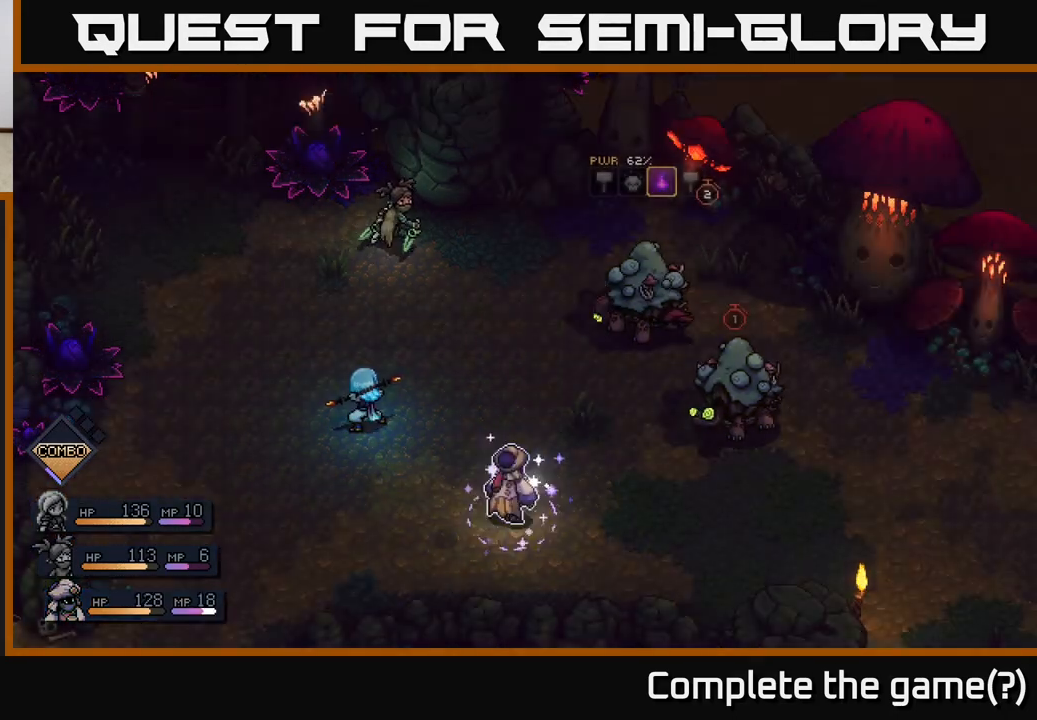
{"buttons": [], "left_stick": "center", "right_stick": "center", "events": [[17, "A", "down"], [83, "A", "up"]]}
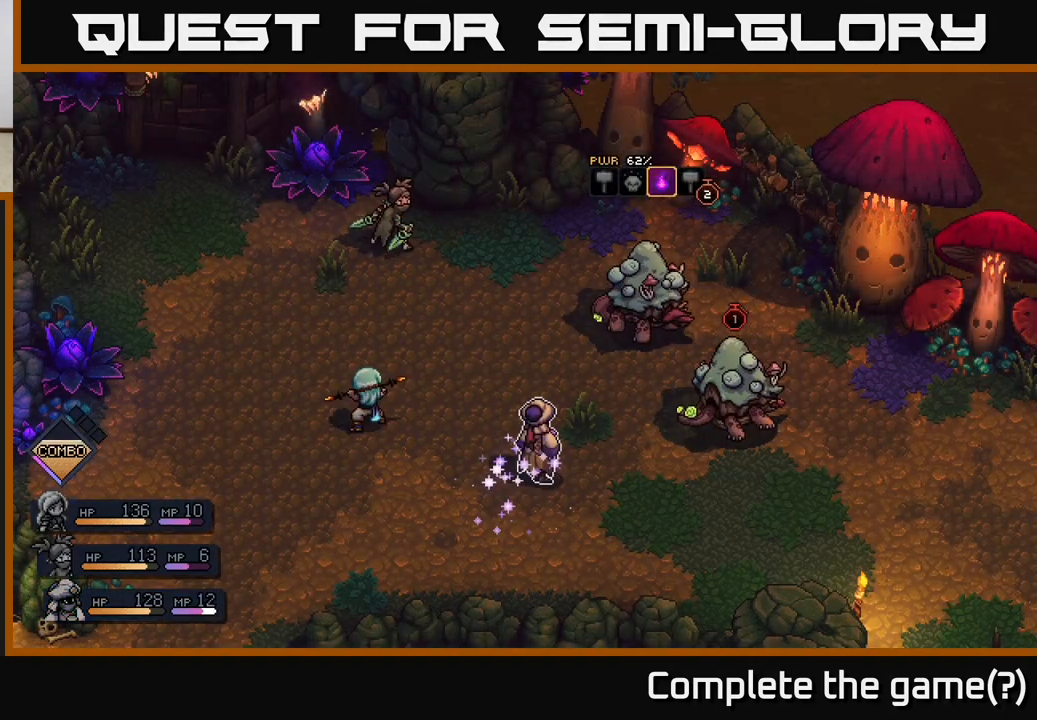
{"buttons": [], "left_stick": "center", "right_stick": "center", "events": []}
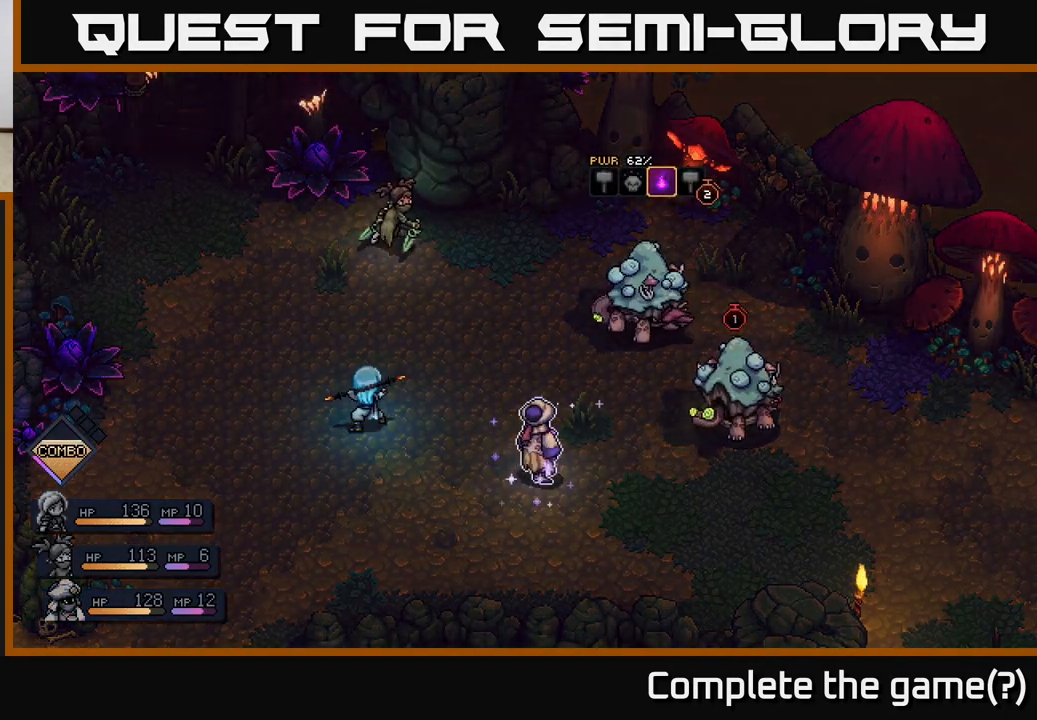
{"buttons": [], "left_stick": "center", "right_stick": "center", "events": []}
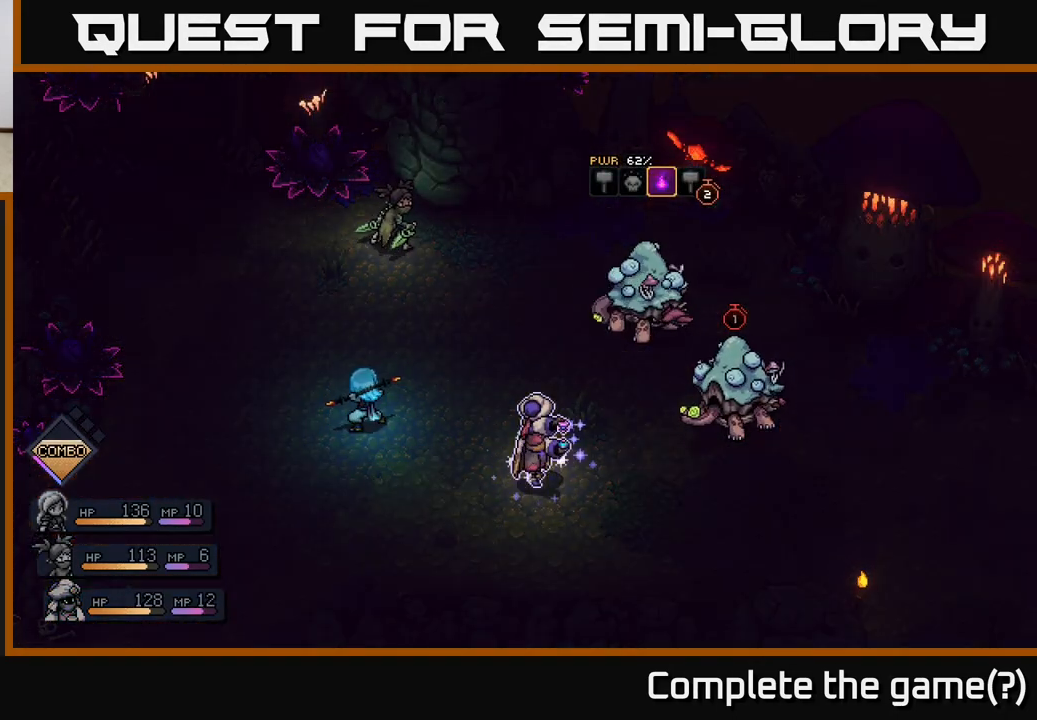
{"buttons": [], "left_stick": "center", "right_stick": "center", "events": []}
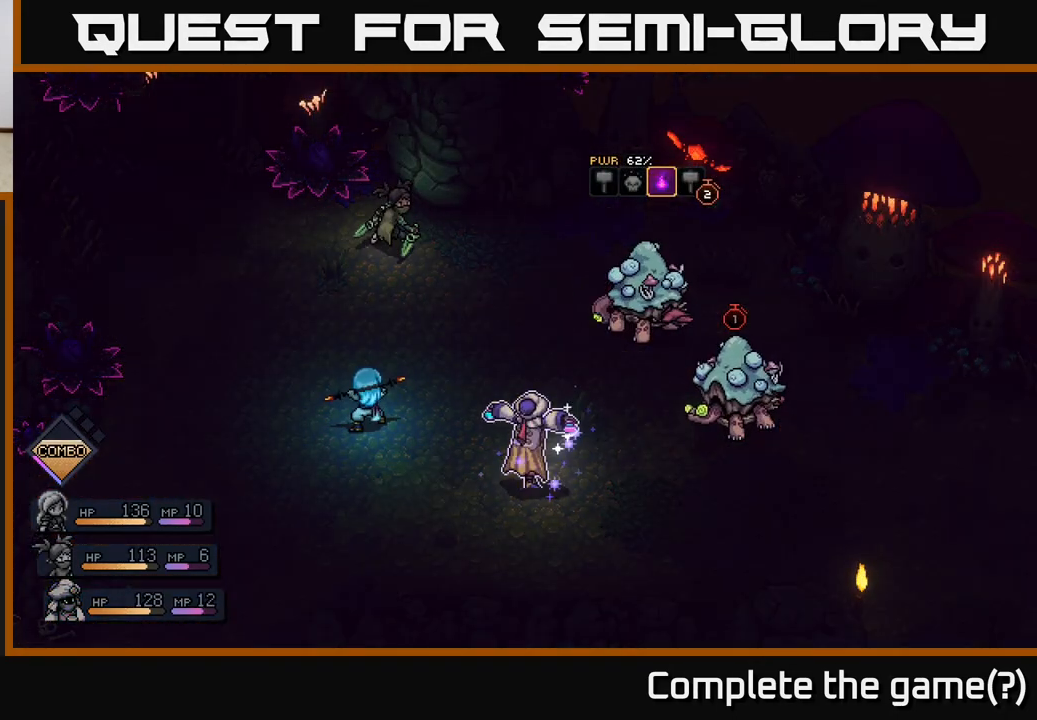
{"buttons": [], "left_stick": "center", "right_stick": "center", "events": []}
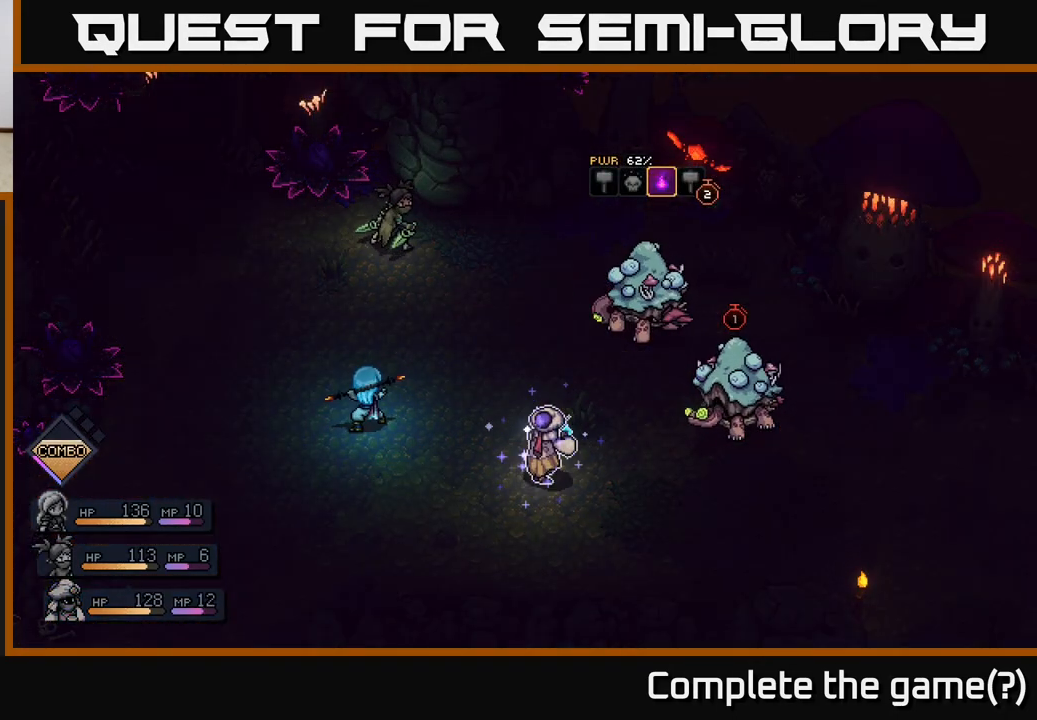
{"buttons": [], "left_stick": "center", "right_stick": "center", "events": []}
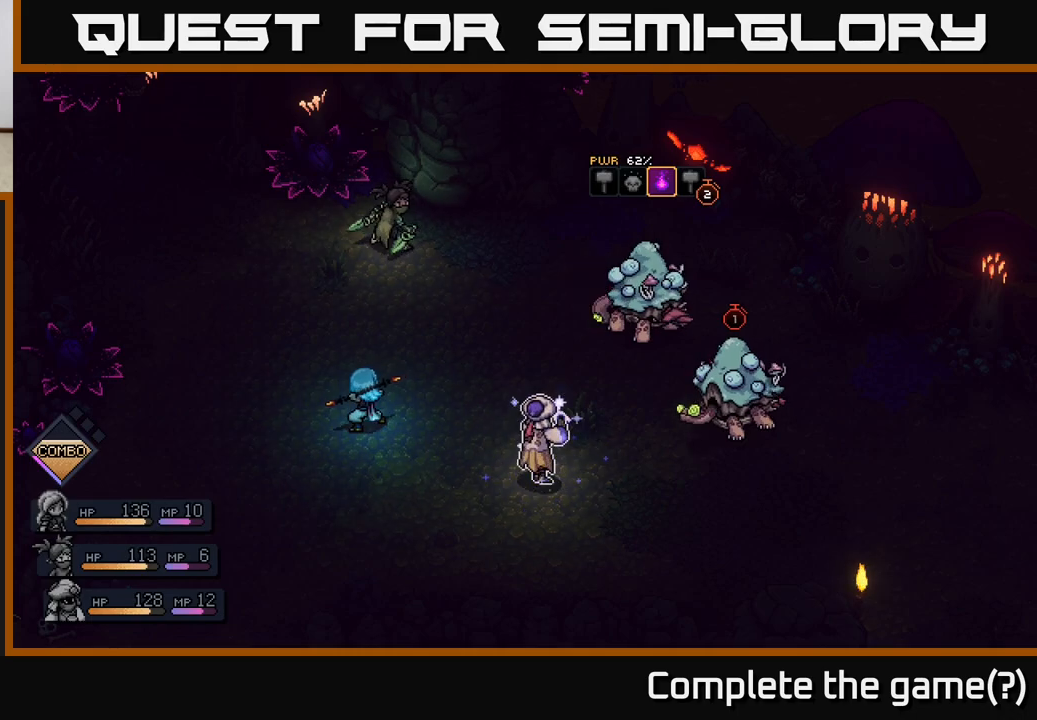
{"buttons": [], "left_stick": "center", "right_stick": "center", "events": []}
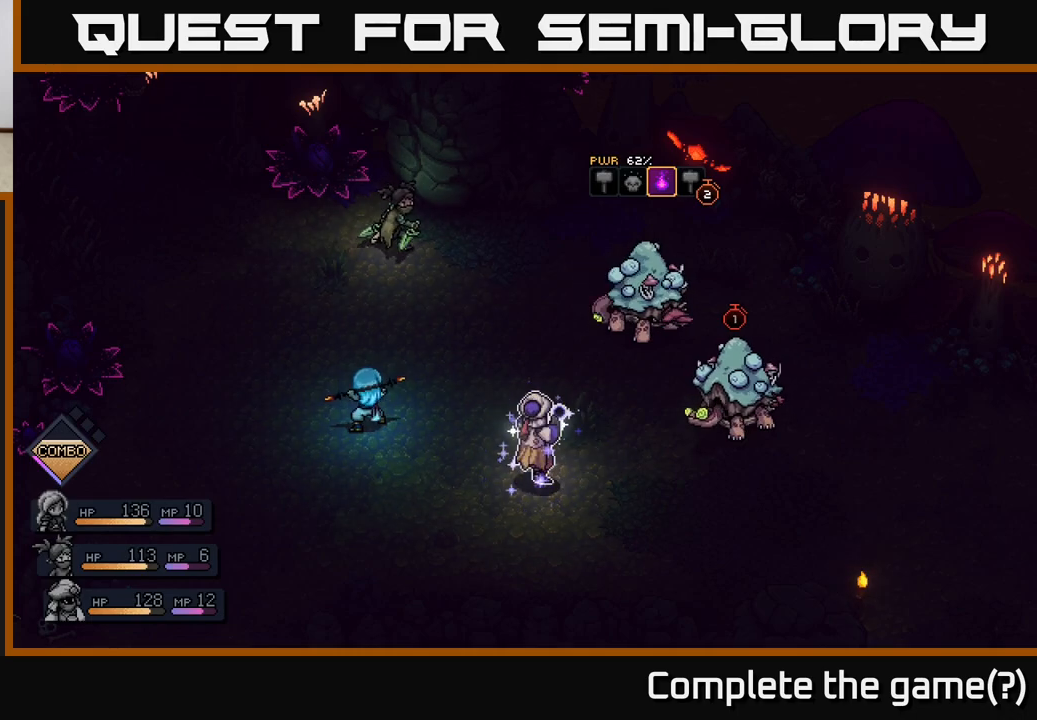
{"buttons": [], "left_stick": "center", "right_stick": "center", "events": []}
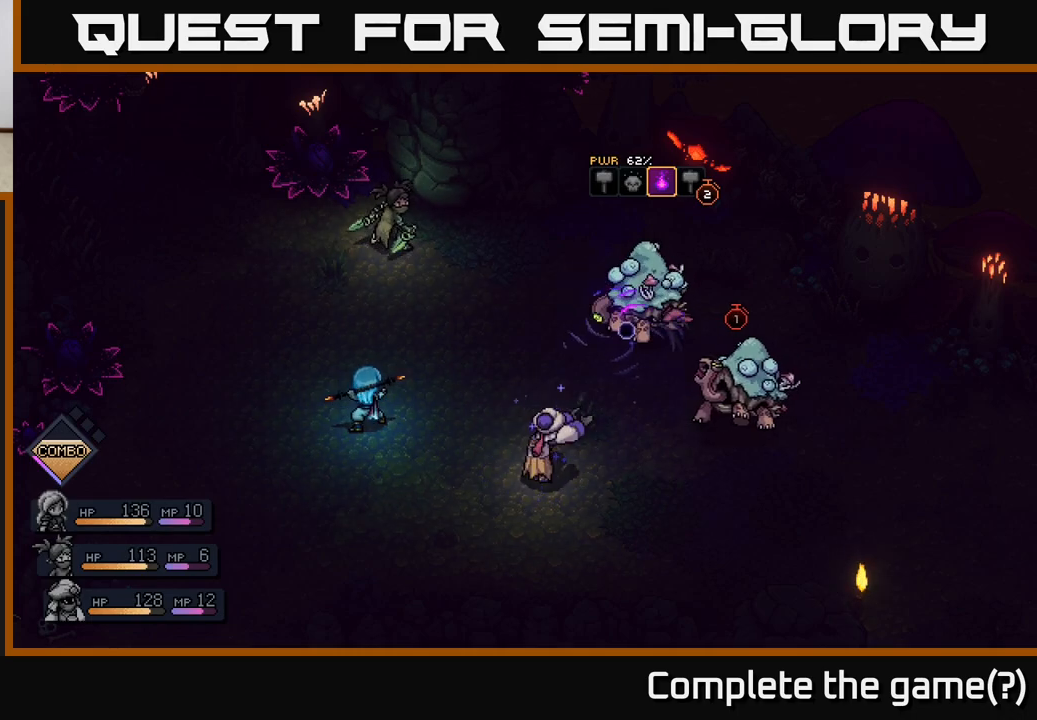
{"buttons": [], "left_stick": "center", "right_stick": "center", "events": [[100, "A", "down"], [233, "A", "up"], [367, "A", "down"], [433, "A", "up"]]}
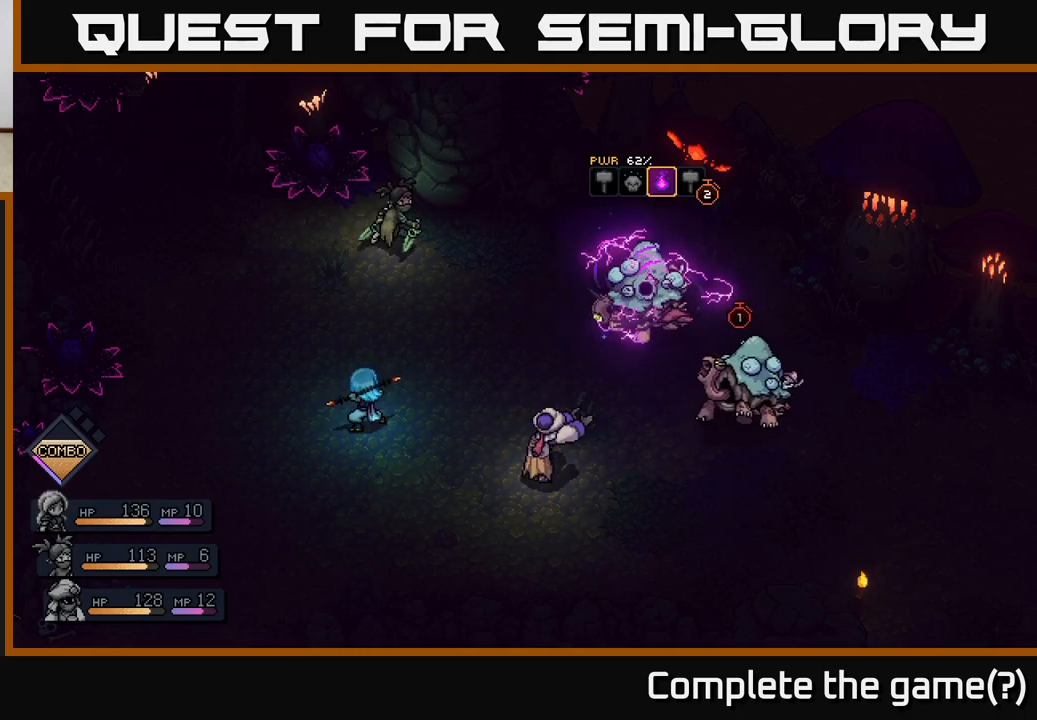
{"buttons": [], "left_stick": "center", "right_stick": "center", "events": [[233, "A", "down"], [300, "A", "up"], [367, "A", "down"], [450, "A", "up"]]}
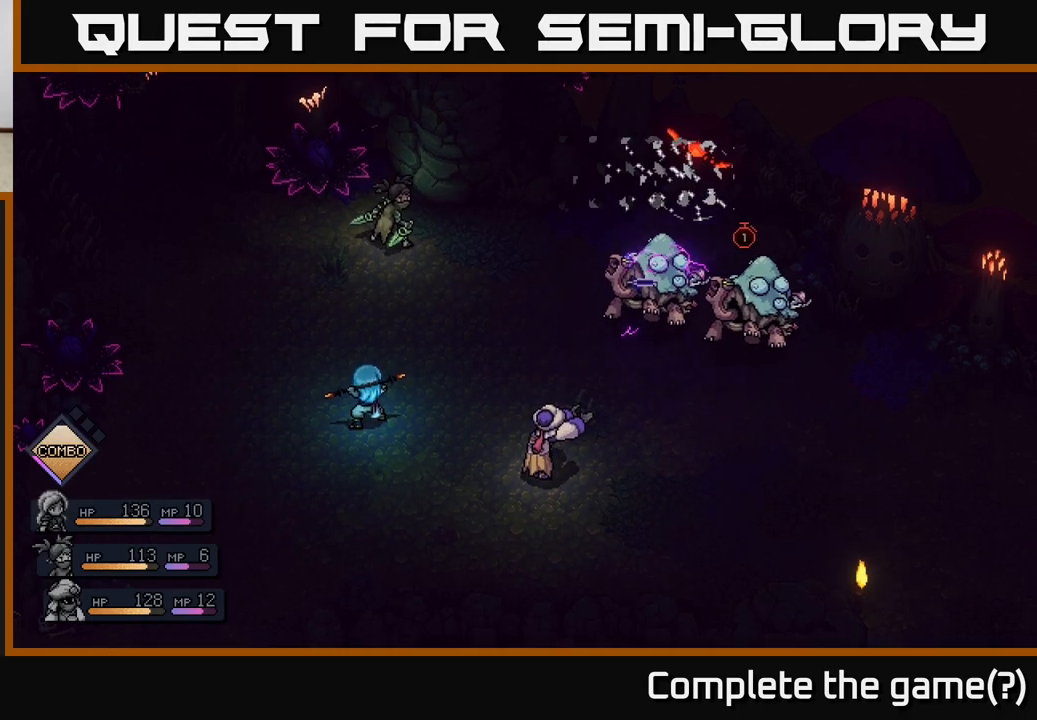
{"buttons": ["A"], "left_stick": "center", "right_stick": "center", "events": [[17, "A", "down"], [83, "A", "up"], [167, "A", "down"], [233, "A", "up"], [300, "A", "down"], [367, "A", "up"], [450, "A", "down"]]}
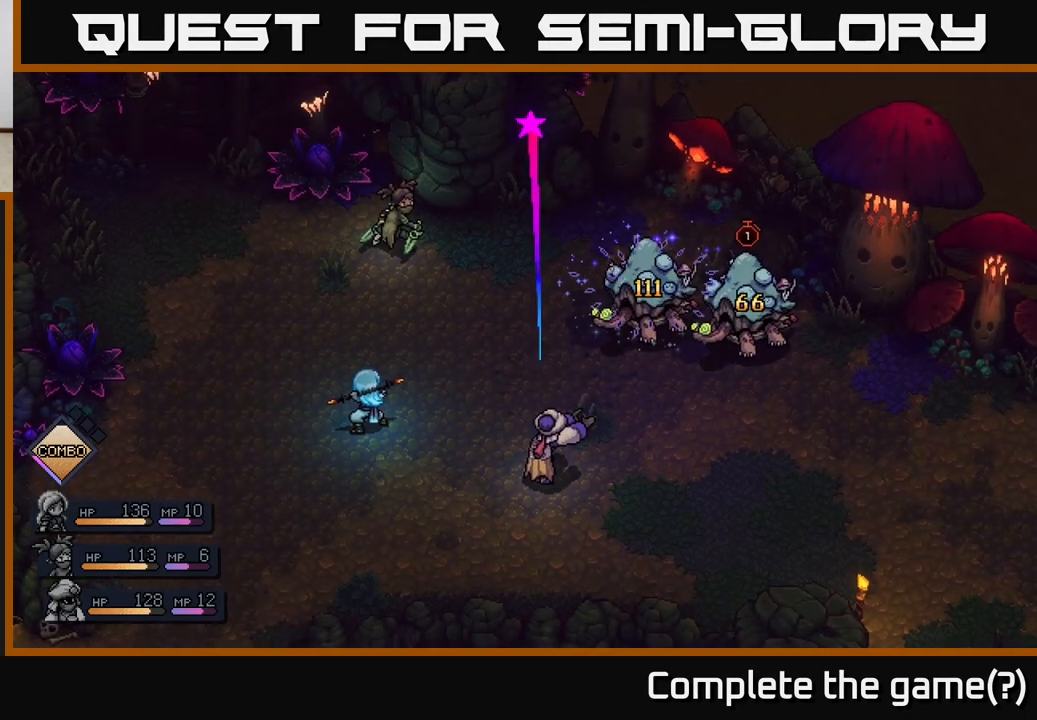
{"buttons": [], "left_stick": "center", "right_stick": "center", "events": [[17, "A", "up"], [100, "A", "down"], [167, "A", "up"], [250, "A", "down"], [317, "A", "up"], [400, "A", "down"], [483, "A", "up"]]}
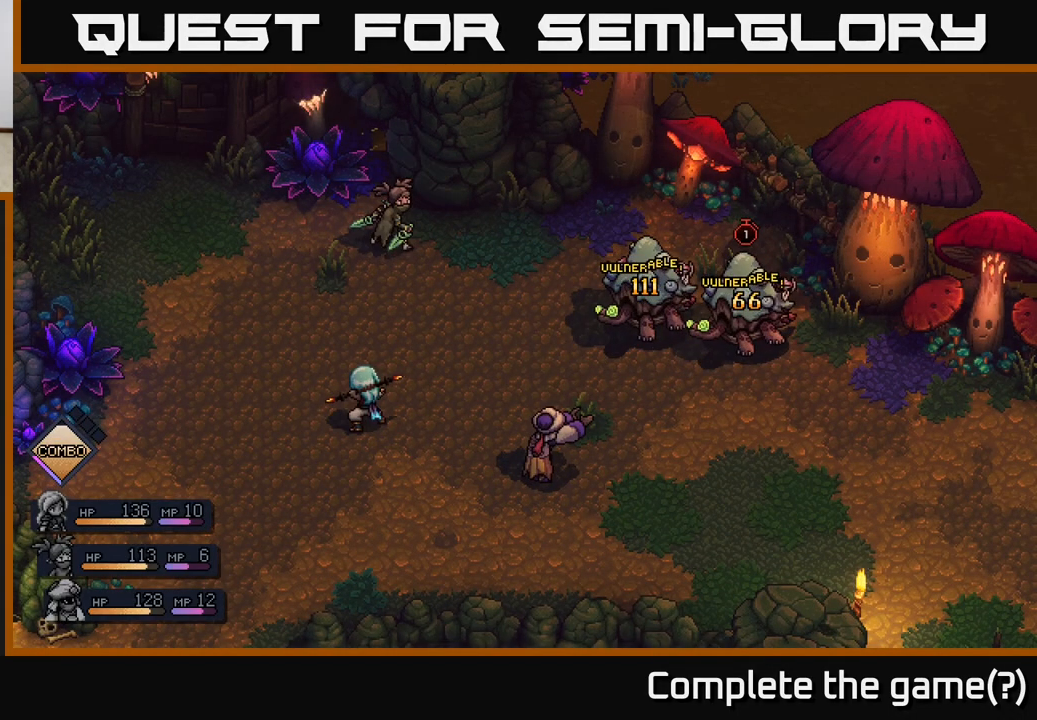
{"buttons": [], "left_stick": "center", "right_stick": "center", "events": []}
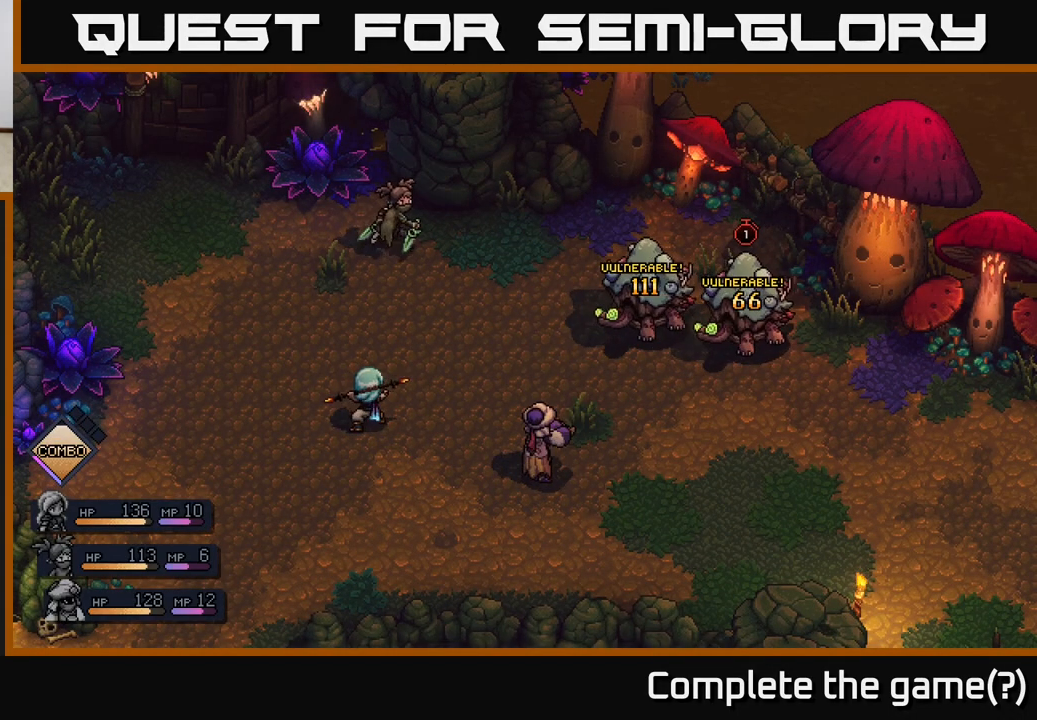
{"buttons": [], "left_stick": "center", "right_stick": "center", "events": []}